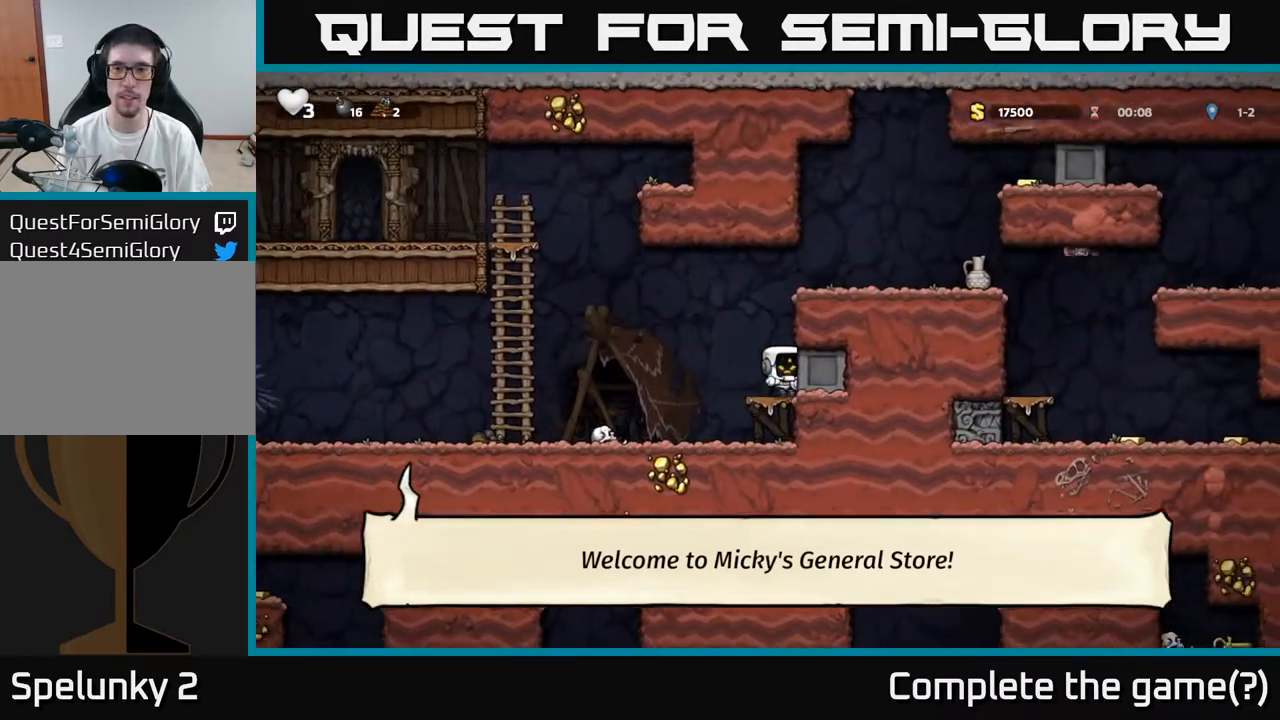
Gameplay with a controller (Xbox layout); each line is a JSON object with the inputs held at the frame after it. "events" lists button and stick changes between this image and that frame as [ms after this image, input, new state], when the widget could be followed in between.
{"buttons": ["A", "DPAD_RIGHT"], "left_stick": "center", "right_stick": "center", "events": [[67, "A", "down"], [200, "A", "up"], [400, "A", "down"]]}
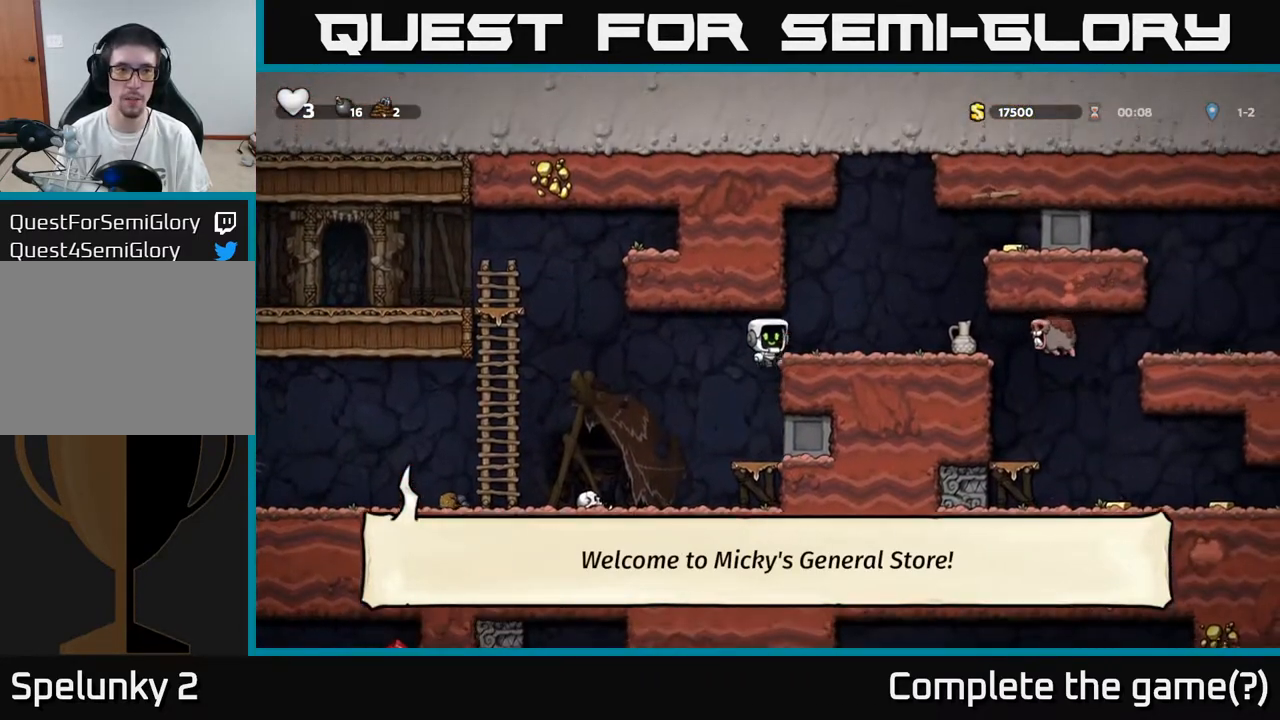
{"buttons": ["DPAD_RIGHT"], "left_stick": "center", "right_stick": "center", "events": [[33, "A", "up"], [83, "DPAD_RIGHT", "up"], [483, "DPAD_RIGHT", "down"]]}
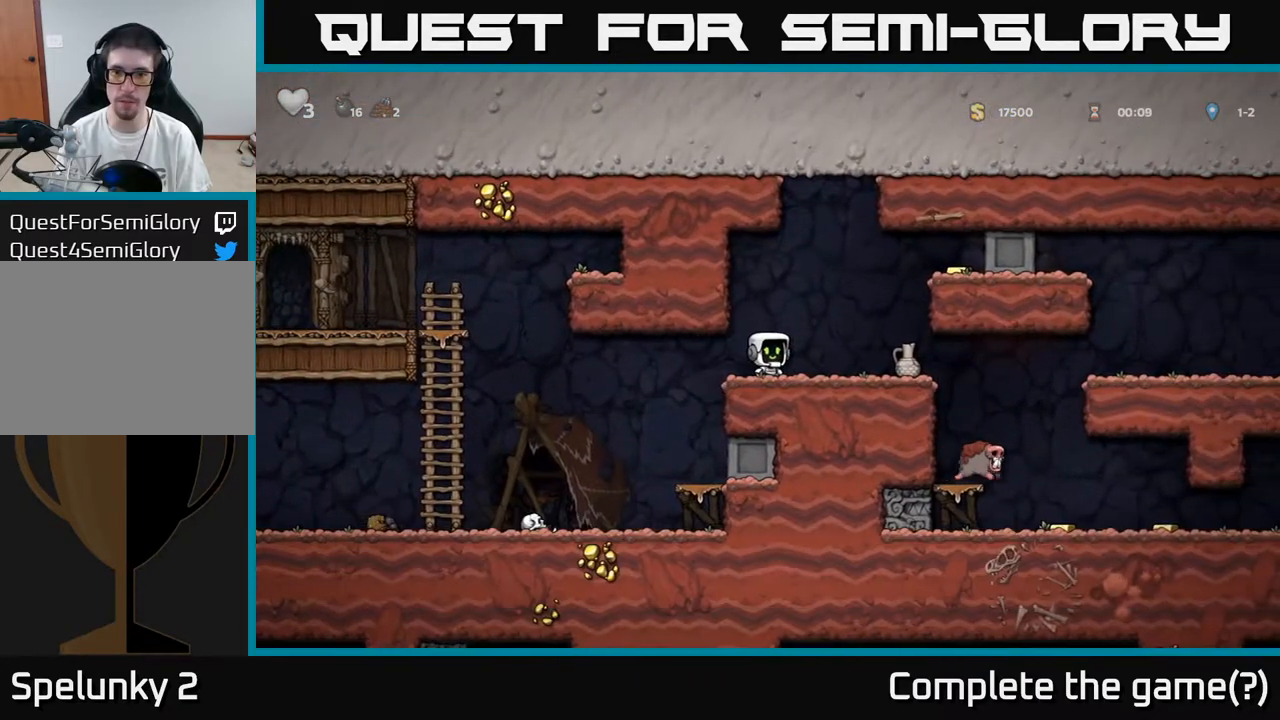
{"buttons": ["DPAD_DOWN"], "left_stick": "center", "right_stick": "center", "events": [[317, "DPAD_RIGHT", "up"], [350, "DPAD_DOWN", "down"], [400, "X", "down"], [500, "X", "up"]]}
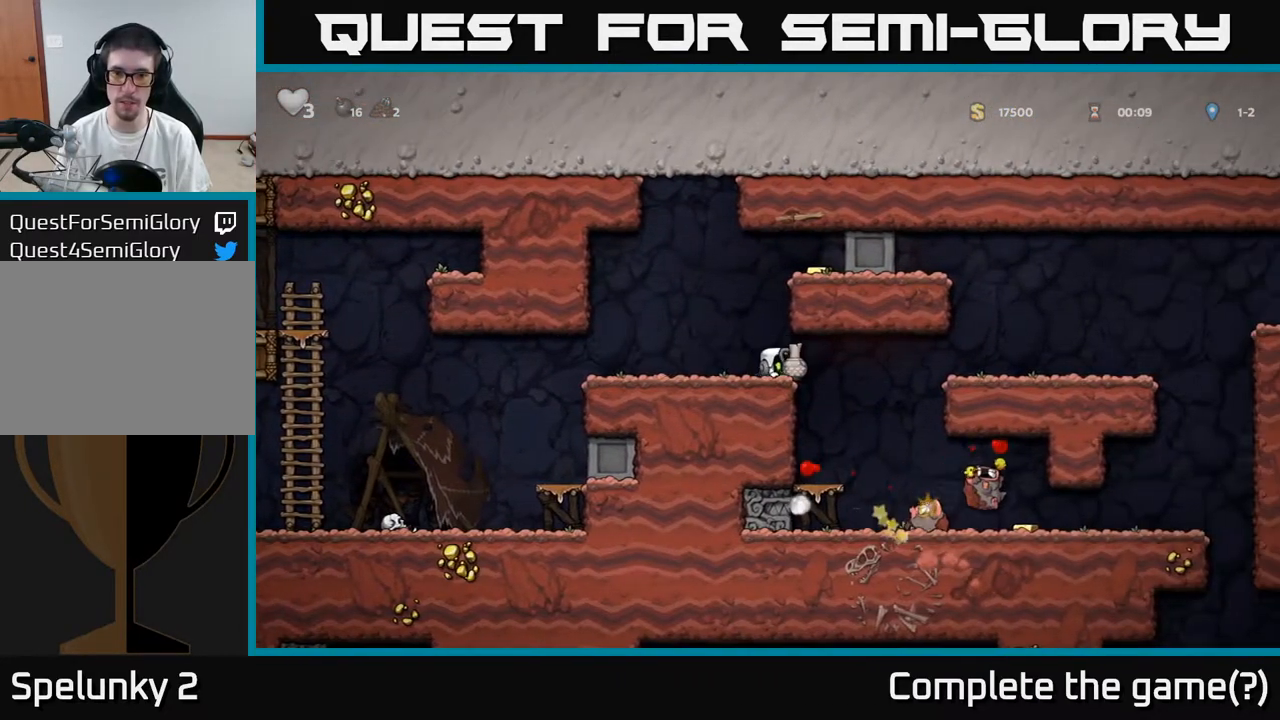
{"buttons": [], "left_stick": "center", "right_stick": "center", "events": [[200, "X", "down"], [317, "DPAD_DOWN", "up"], [317, "X", "up"]]}
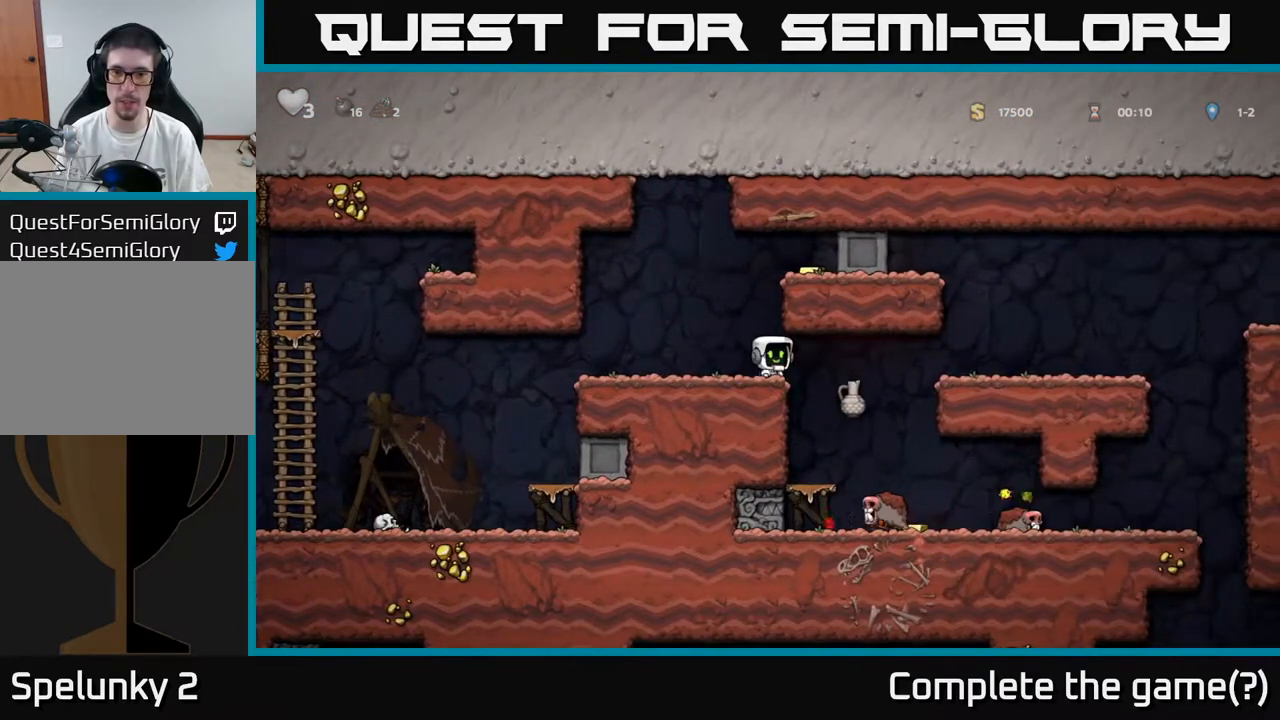
{"buttons": ["DPAD_RIGHT"], "left_stick": "center", "right_stick": "center", "events": [[183, "A", "down"], [367, "DPAD_RIGHT", "down"], [417, "A", "up"]]}
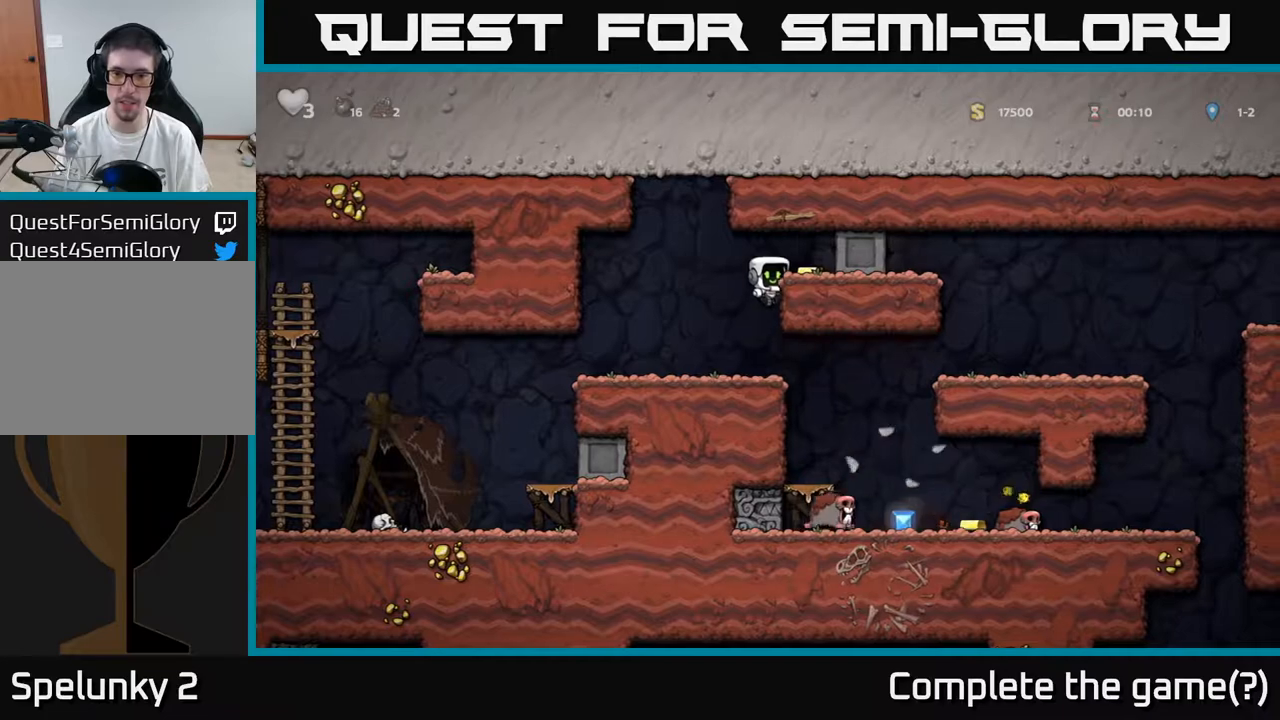
{"buttons": ["DPAD_LEFT"], "left_stick": "center", "right_stick": "center", "events": [[100, "A", "down"], [167, "A", "up"], [350, "DPAD_RIGHT", "up"], [383, "DPAD_LEFT", "down"]]}
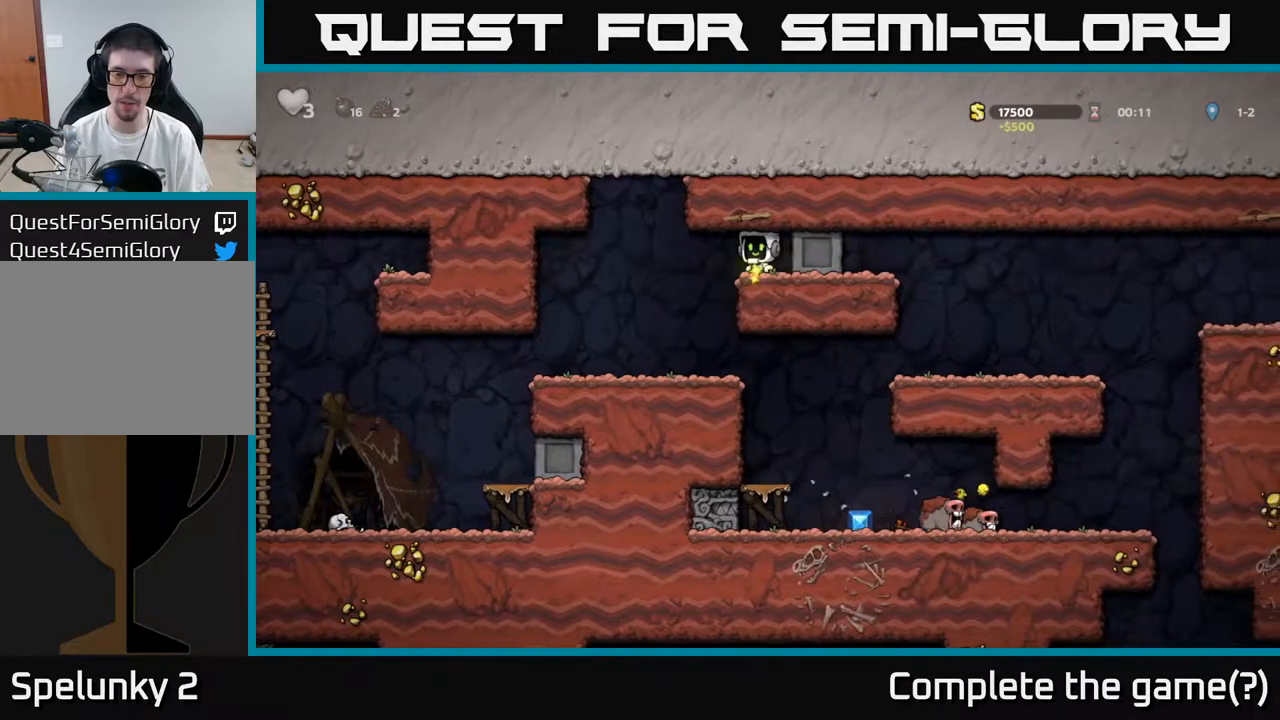
{"buttons": ["DPAD_RIGHT"], "left_stick": "center", "right_stick": "center", "events": [[167, "DPAD_LEFT", "up"], [317, "DPAD_RIGHT", "down"]]}
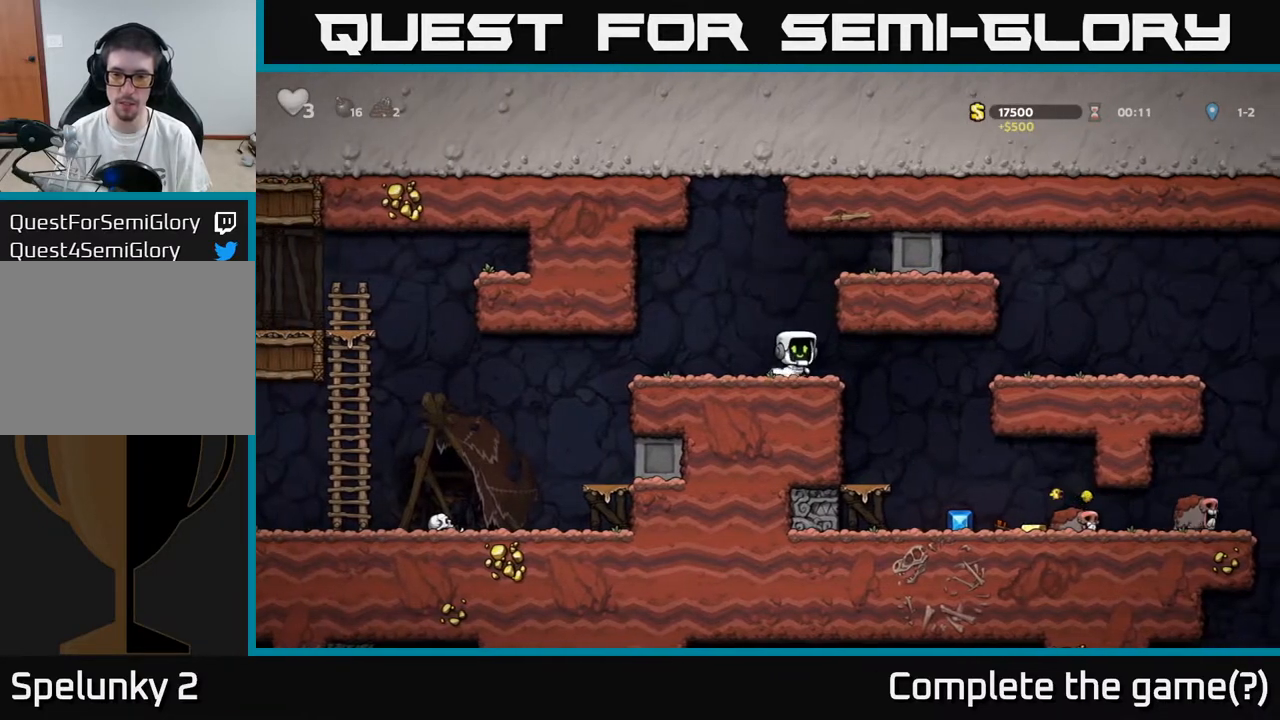
{"buttons": ["DPAD_RIGHT"], "left_stick": "center", "right_stick": "center", "events": [[250, "DPAD_RIGHT", "up"], [317, "X", "down"], [383, "DPAD_RIGHT", "down"], [433, "X", "up"]]}
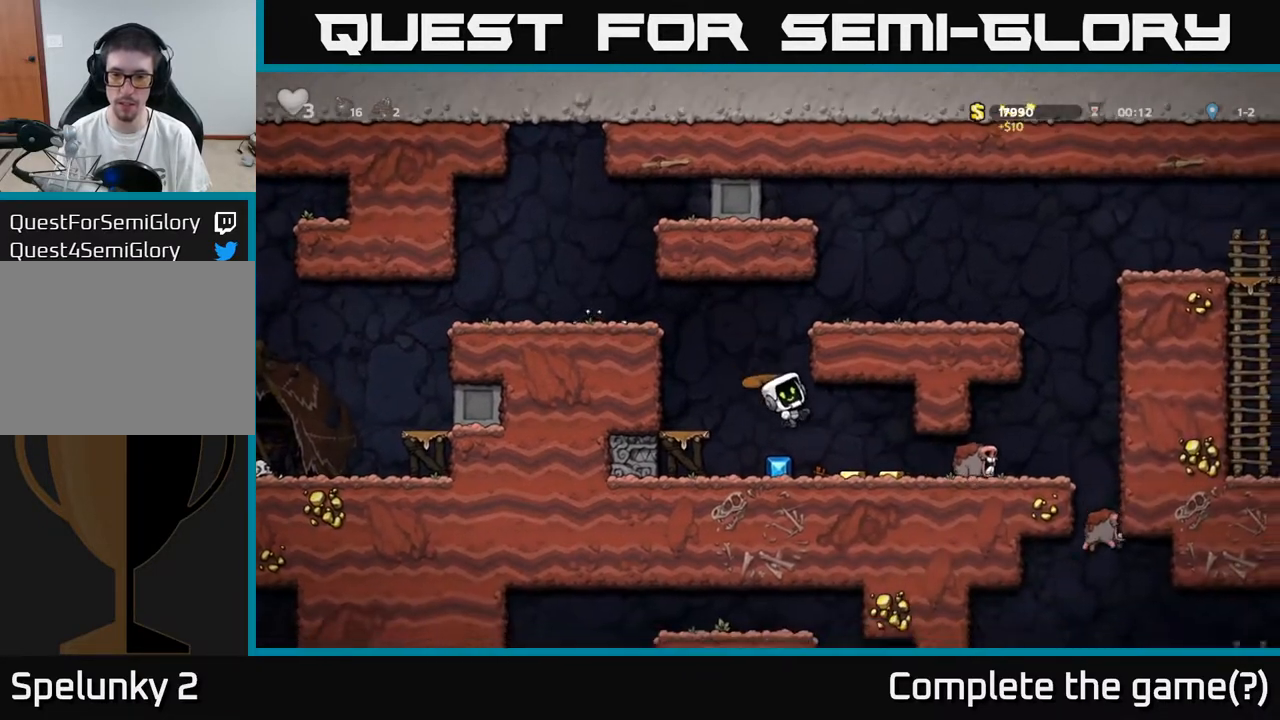
{"buttons": ["DPAD_LEFT"], "left_stick": "center", "right_stick": "center", "events": [[167, "DPAD_RIGHT", "up"], [250, "DPAD_LEFT", "down"]]}
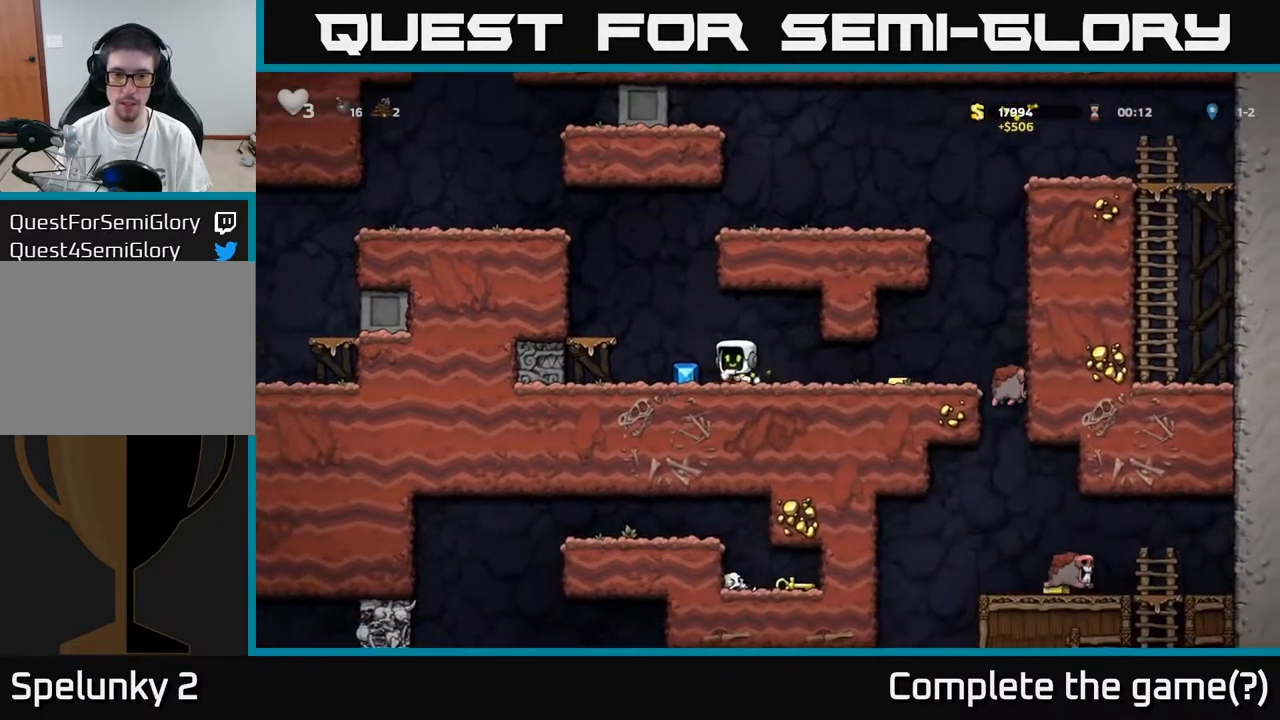
{"buttons": ["DPAD_RIGHT"], "left_stick": "center", "right_stick": "center", "events": [[83, "DPAD_LEFT", "up"], [117, "DPAD_RIGHT", "down"]]}
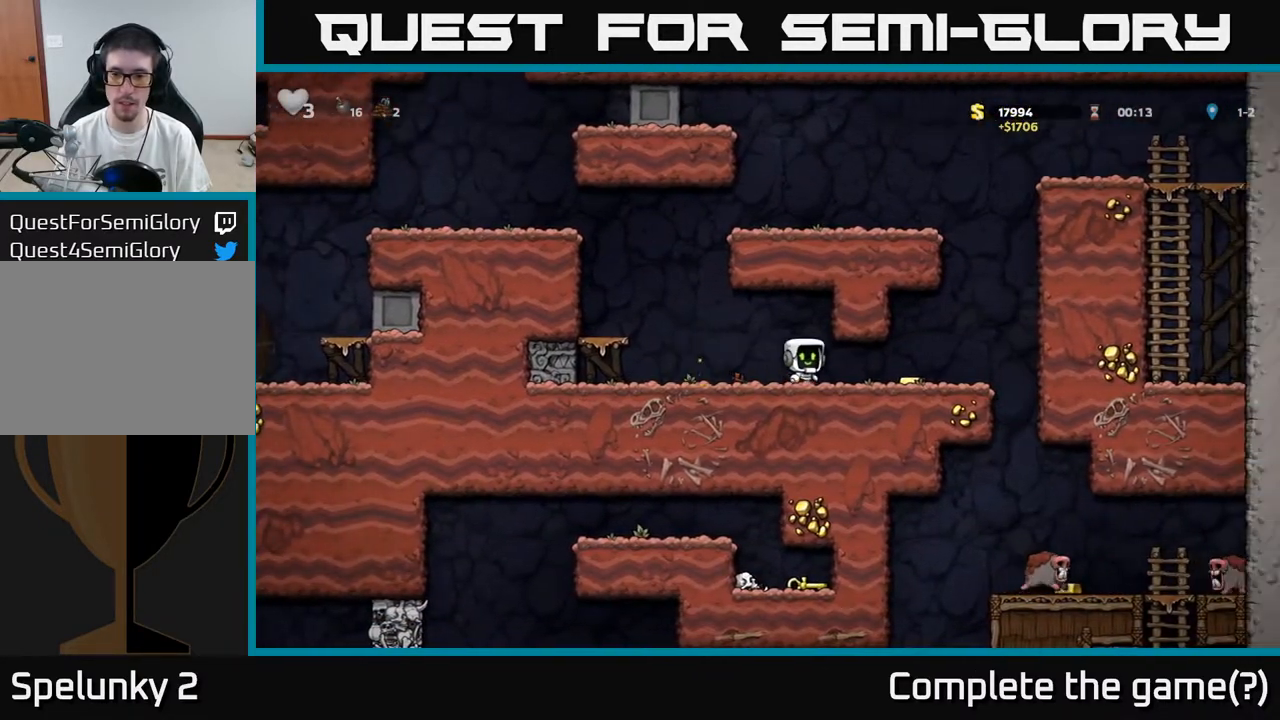
{"buttons": ["DPAD_DOWN"], "left_stick": "center", "right_stick": "center", "events": [[217, "DPAD_DOWN", "down"], [217, "DPAD_RIGHT", "up"]]}
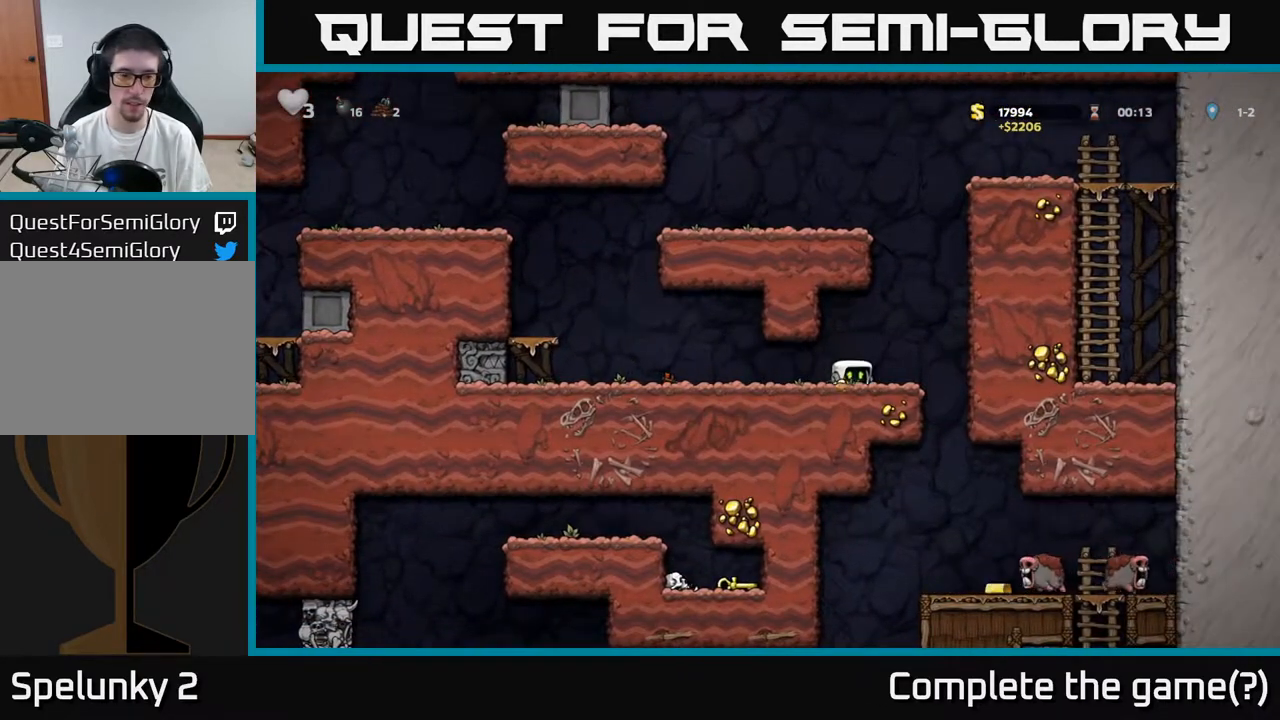
{"buttons": ["DPAD_DOWN"], "left_stick": "center", "right_stick": "center", "events": []}
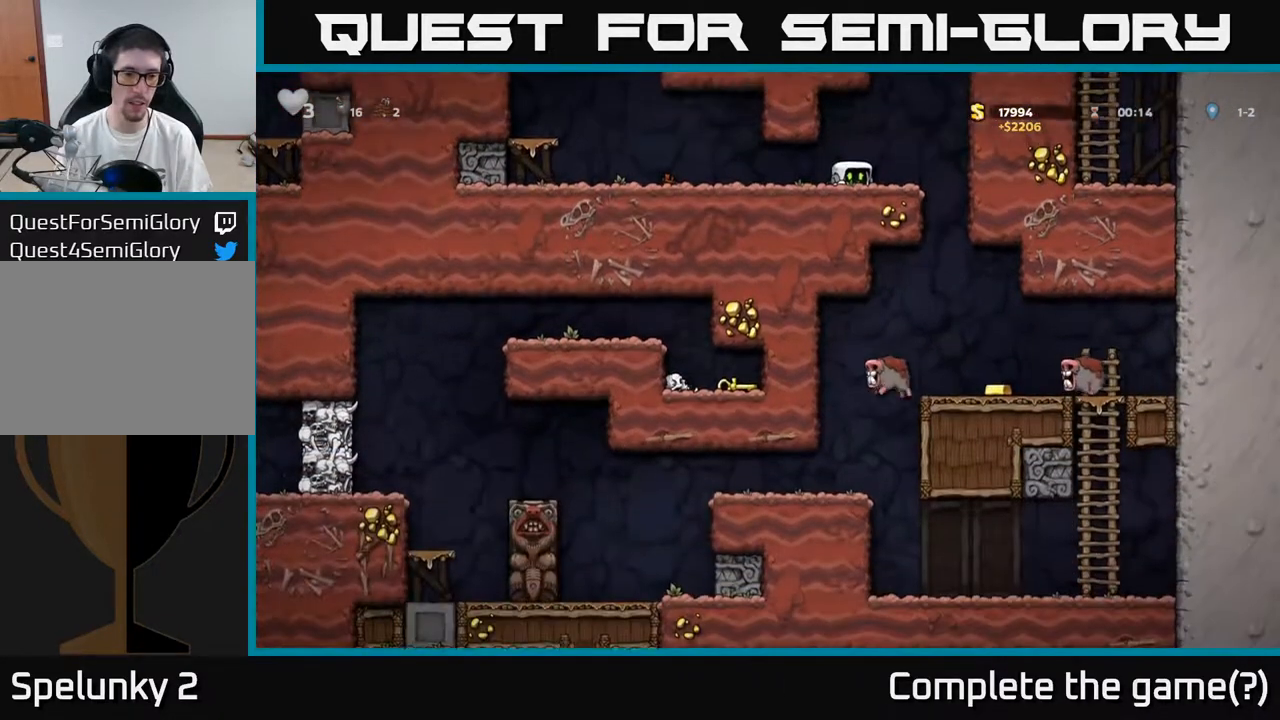
{"buttons": [], "left_stick": "center", "right_stick": "center", "events": [[500, "DPAD_DOWN", "up"]]}
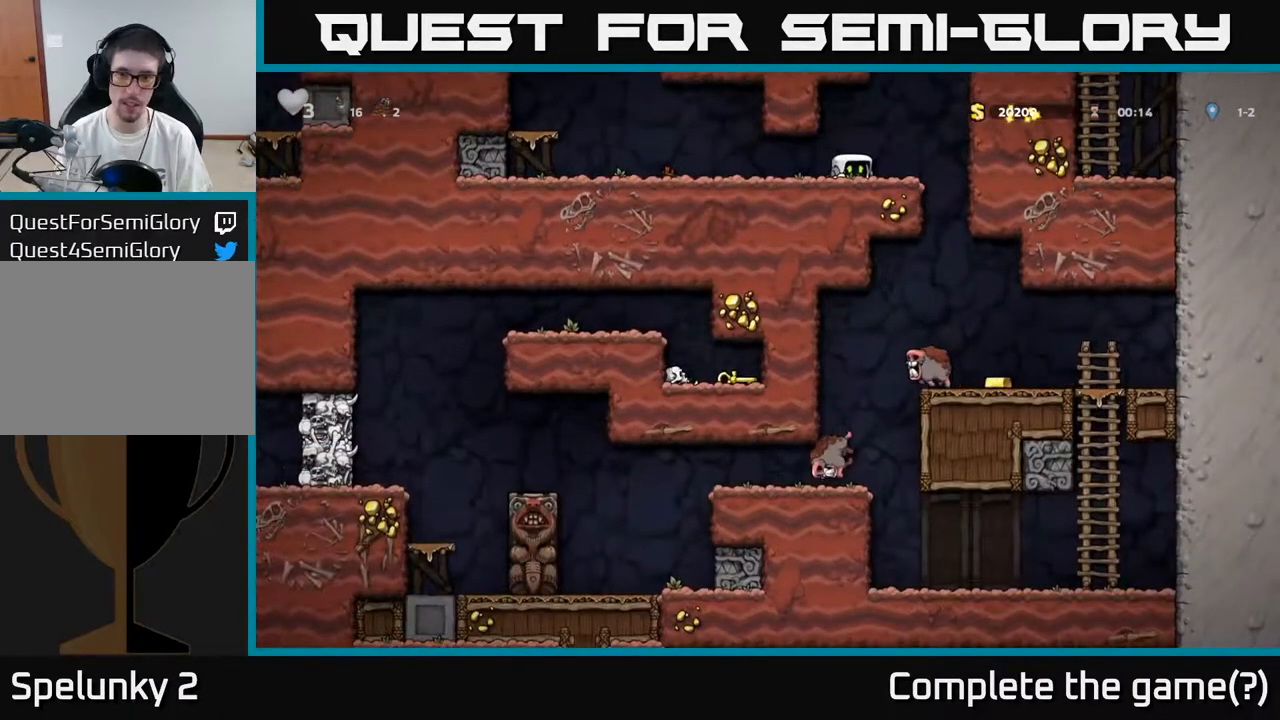
{"buttons": [], "left_stick": "center", "right_stick": "center", "events": [[33, "DPAD_RIGHT", "down"], [383, "DPAD_RIGHT", "up"]]}
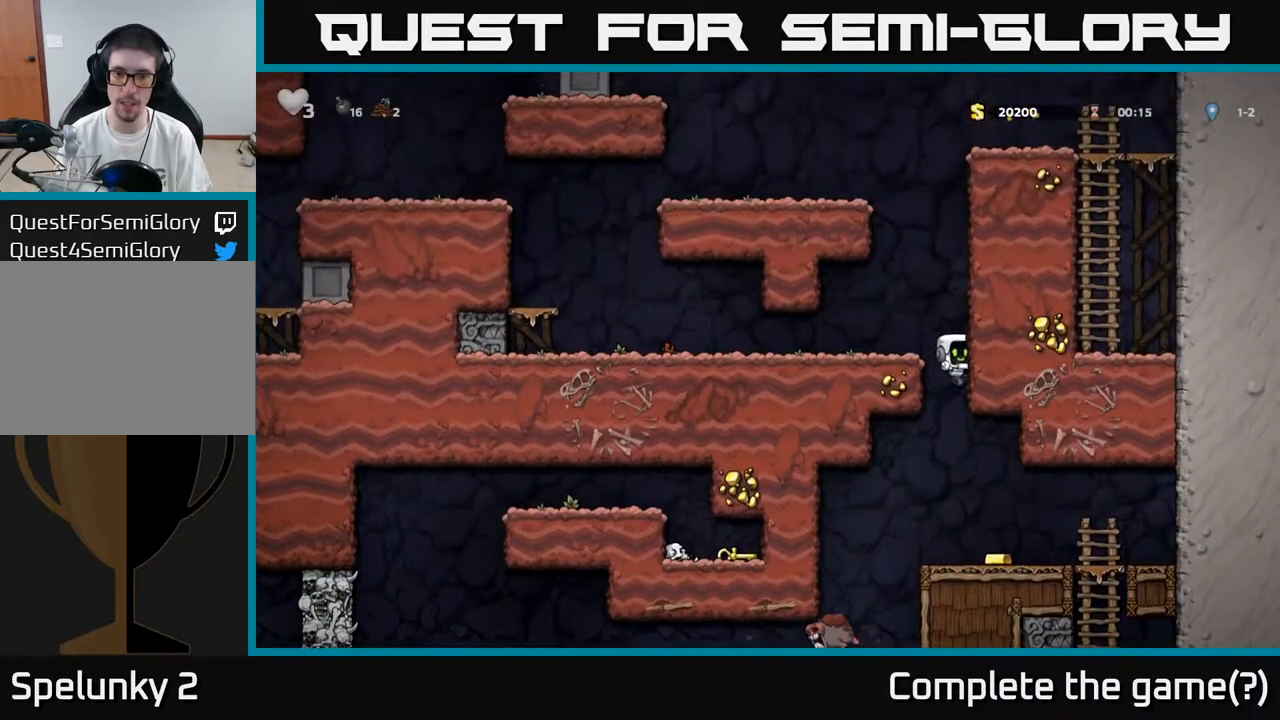
{"buttons": ["DPAD_LEFT"], "left_stick": "center", "right_stick": "center", "events": [[83, "DPAD_RIGHT", "down"], [267, "DPAD_RIGHT", "up"], [350, "DPAD_LEFT", "down"]]}
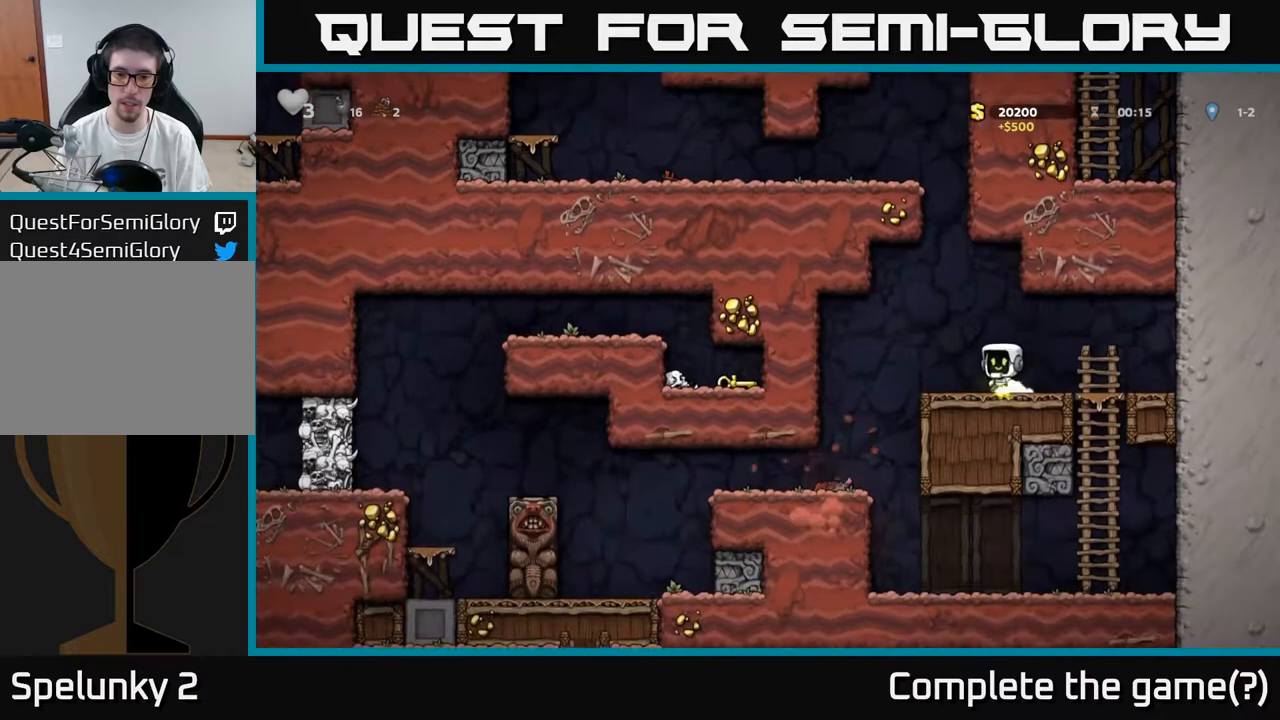
{"buttons": ["DPAD_LEFT"], "left_stick": "center", "right_stick": "center", "events": []}
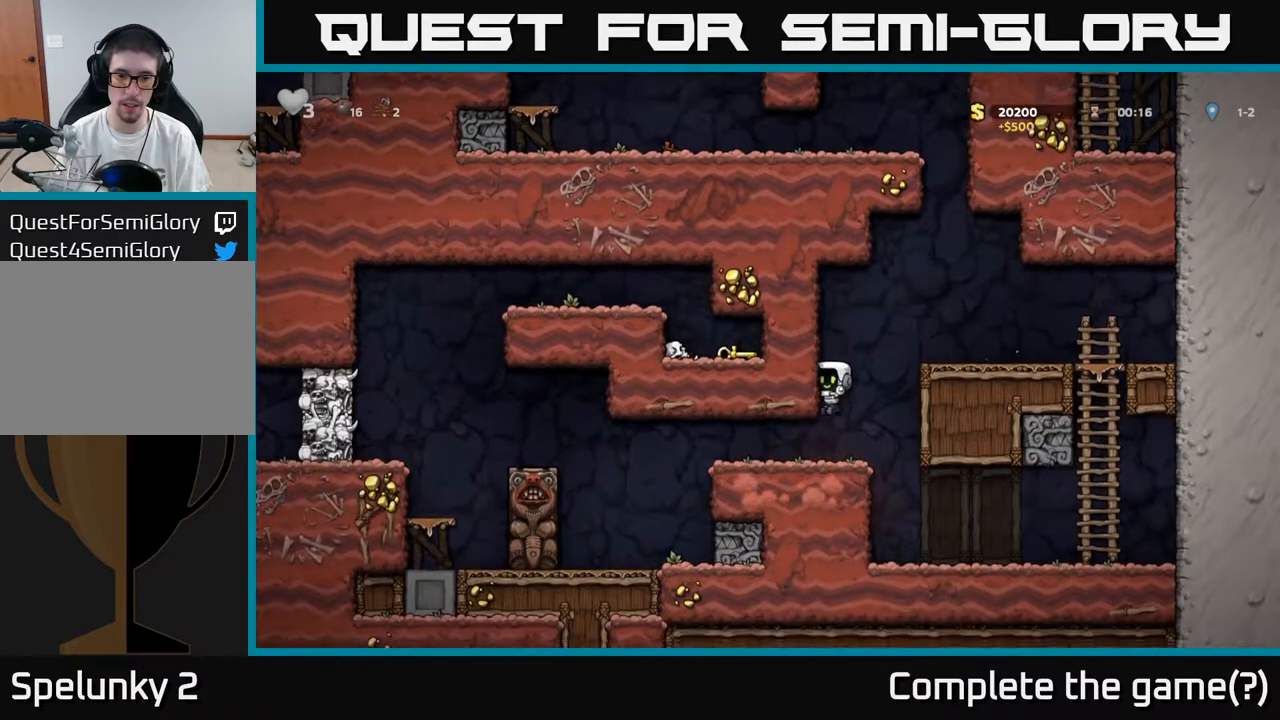
{"buttons": ["DPAD_RIGHT"], "left_stick": "center", "right_stick": "center", "events": [[183, "DPAD_LEFT", "up"], [333, "DPAD_RIGHT", "down"]]}
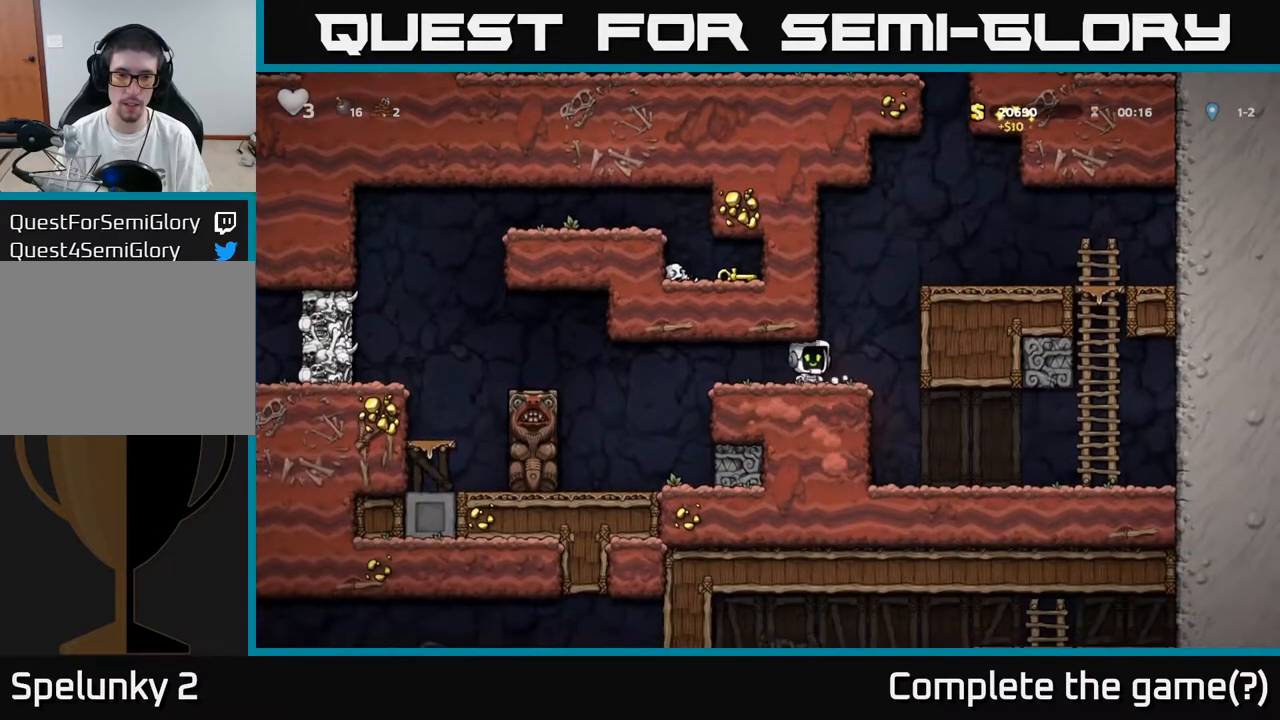
{"buttons": ["DPAD_RIGHT"], "left_stick": "center", "right_stick": "center", "events": [[100, "A", "down"], [333, "A", "up"]]}
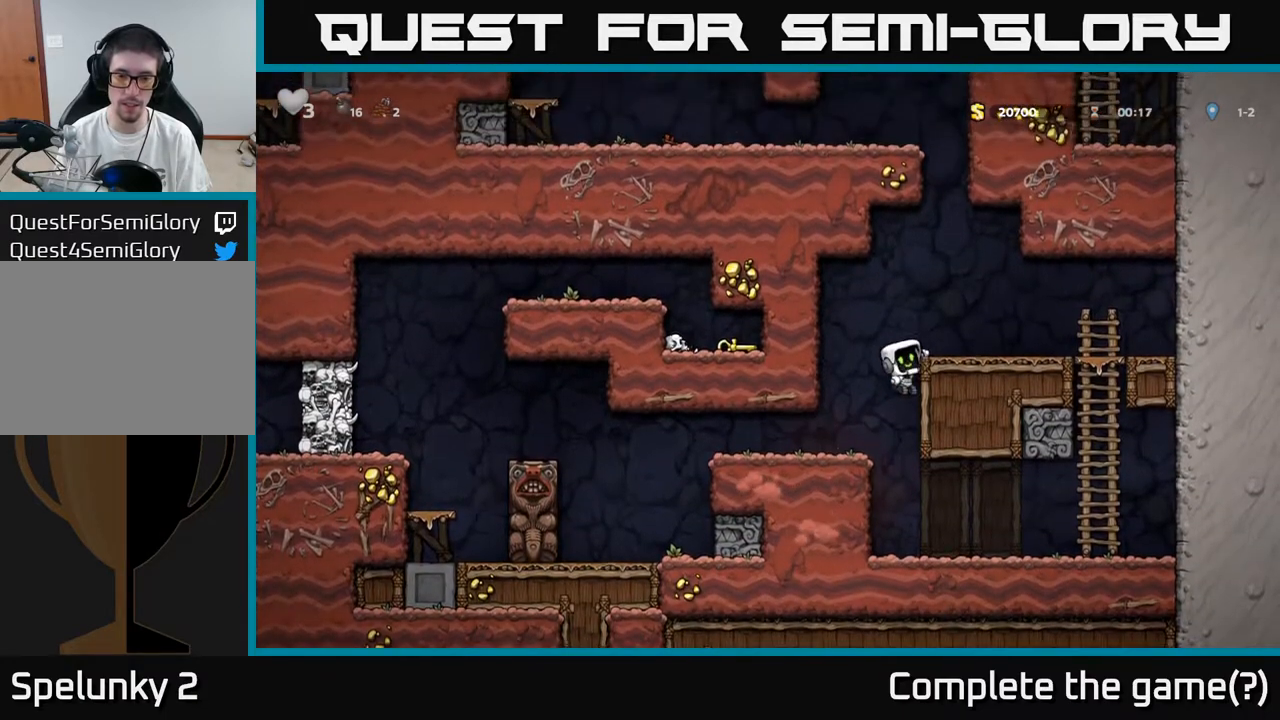
{"buttons": [], "left_stick": "center", "right_stick": "center", "events": [[33, "A", "down"], [183, "A", "up"], [300, "DPAD_RIGHT", "up"]]}
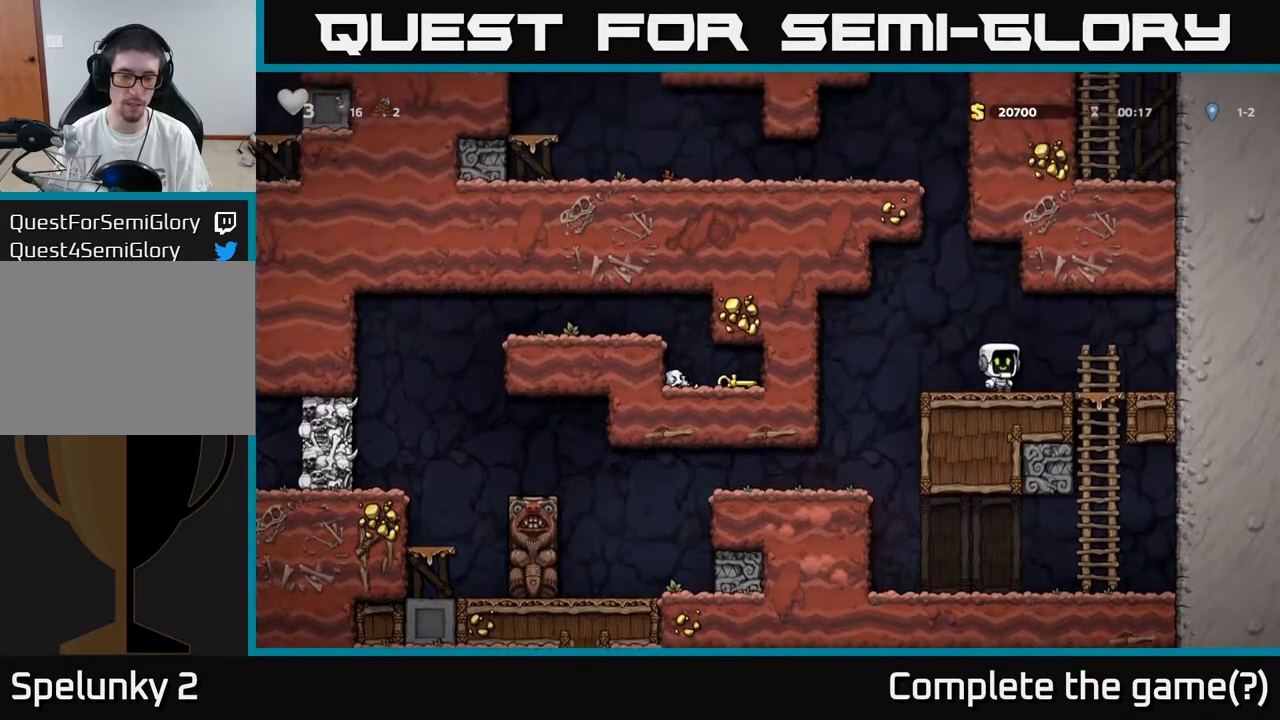
{"buttons": [], "left_stick": "center", "right_stick": "center", "events": []}
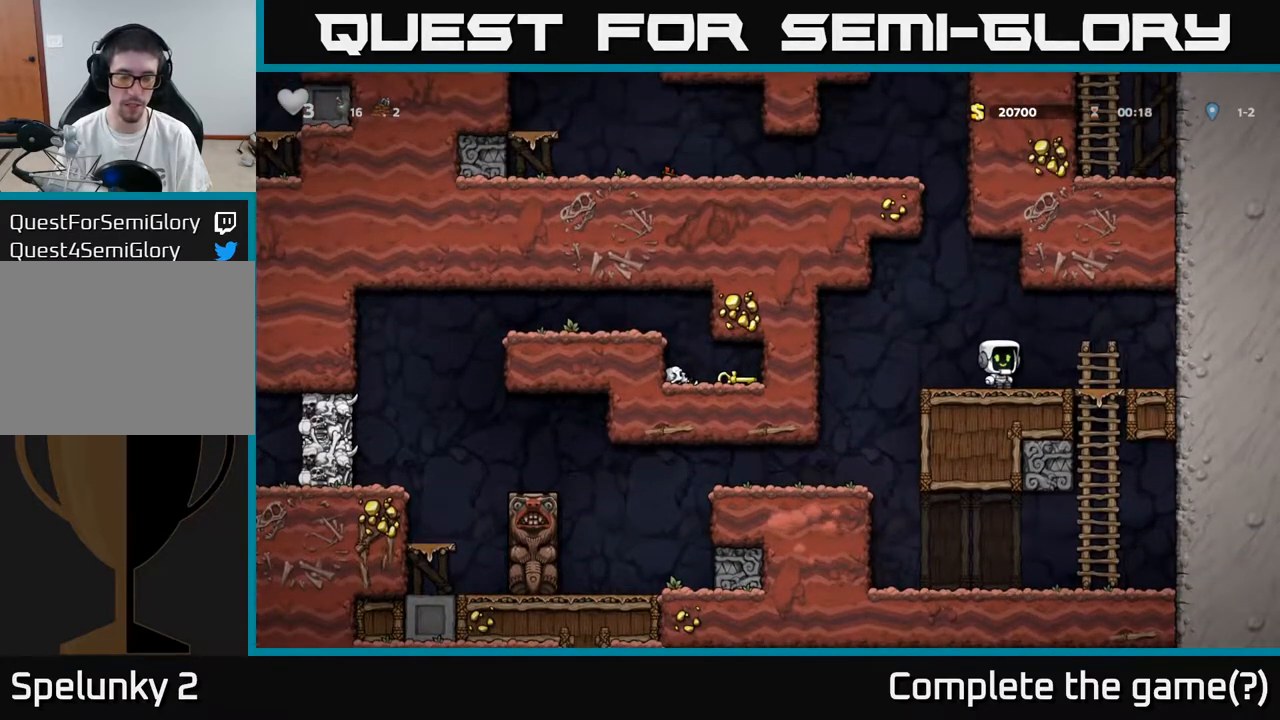
{"buttons": [], "left_stick": "center", "right_stick": "center", "events": []}
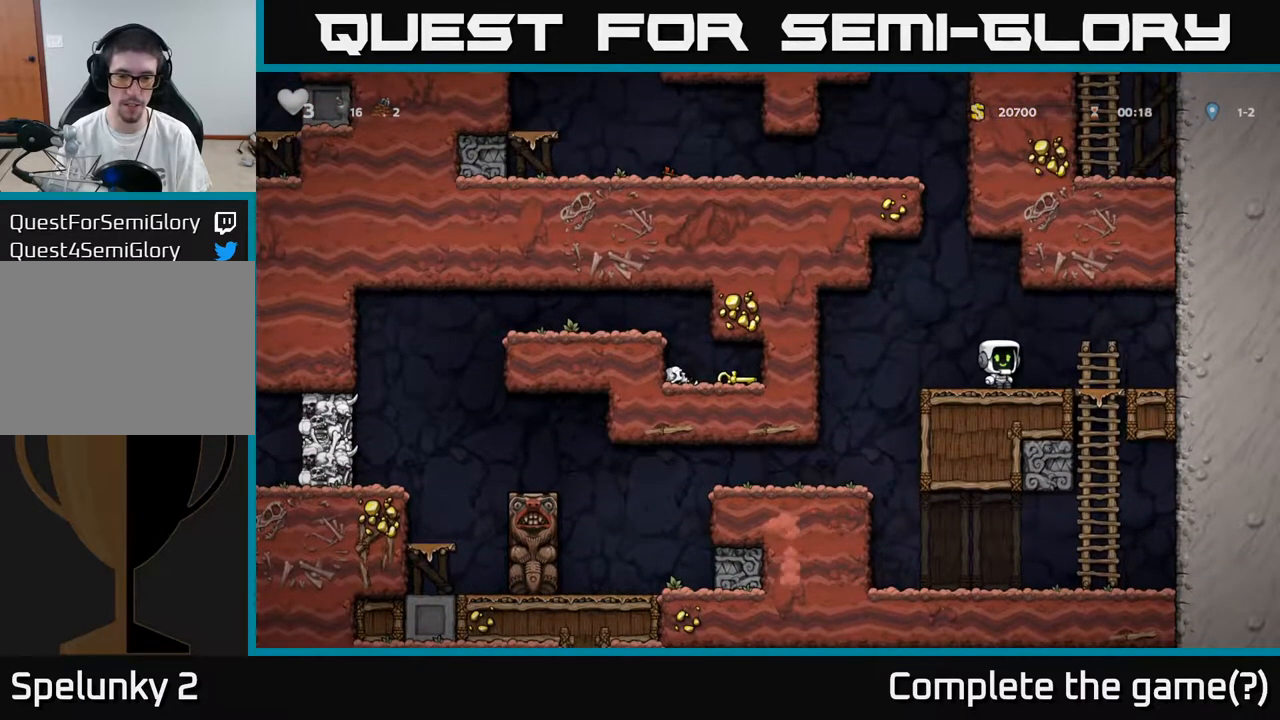
{"buttons": [], "left_stick": "center", "right_stick": "center", "events": []}
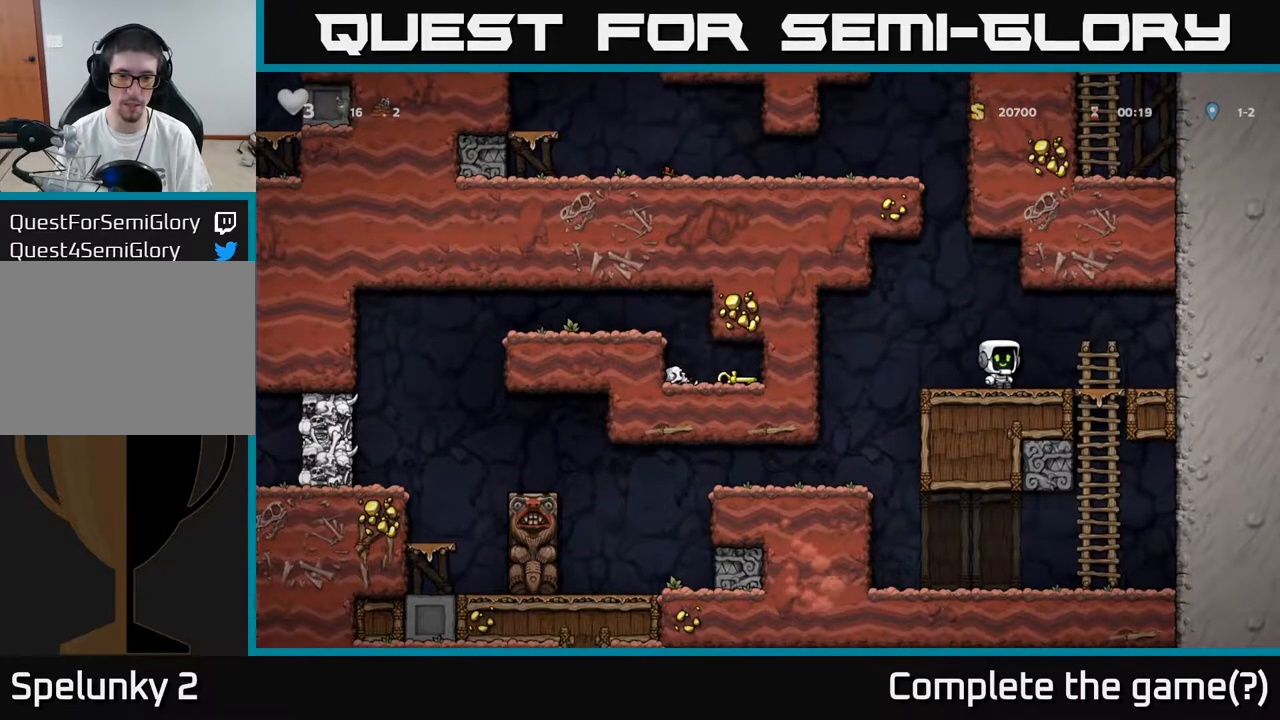
{"buttons": [], "left_stick": "center", "right_stick": "center", "events": []}
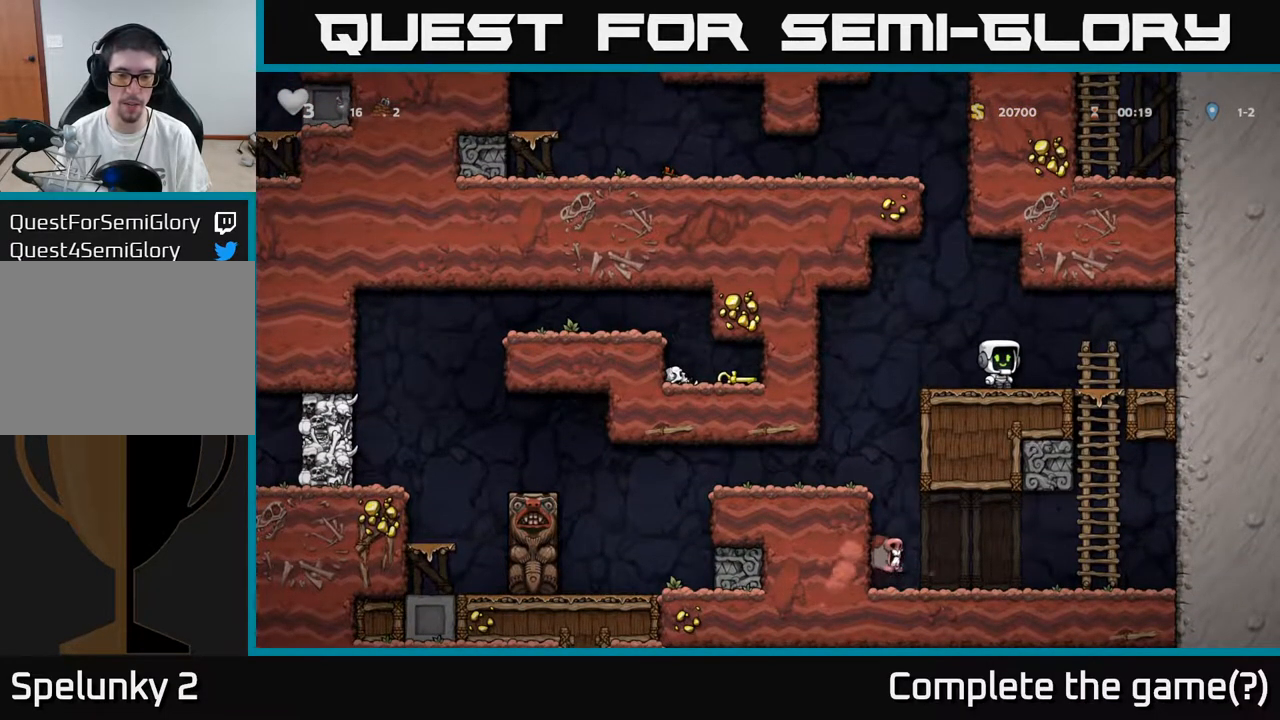
{"buttons": [], "left_stick": "center", "right_stick": "center", "events": []}
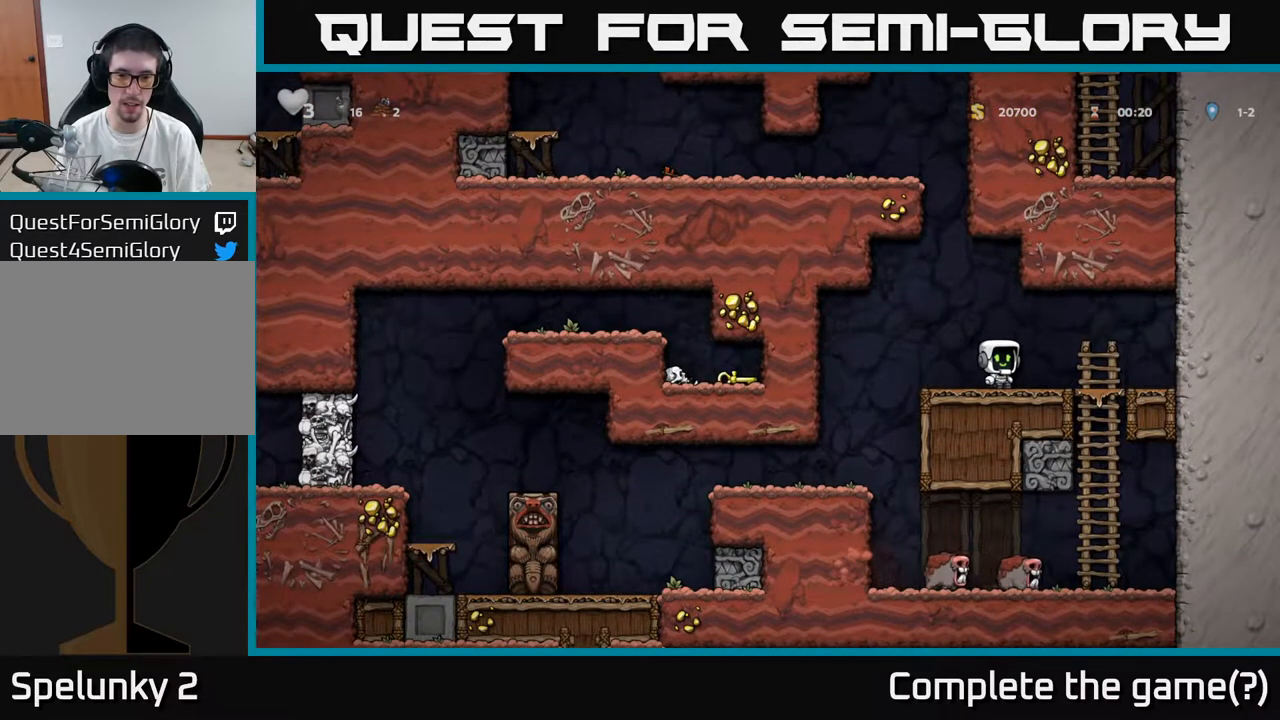
{"buttons": [], "left_stick": "center", "right_stick": "center", "events": []}
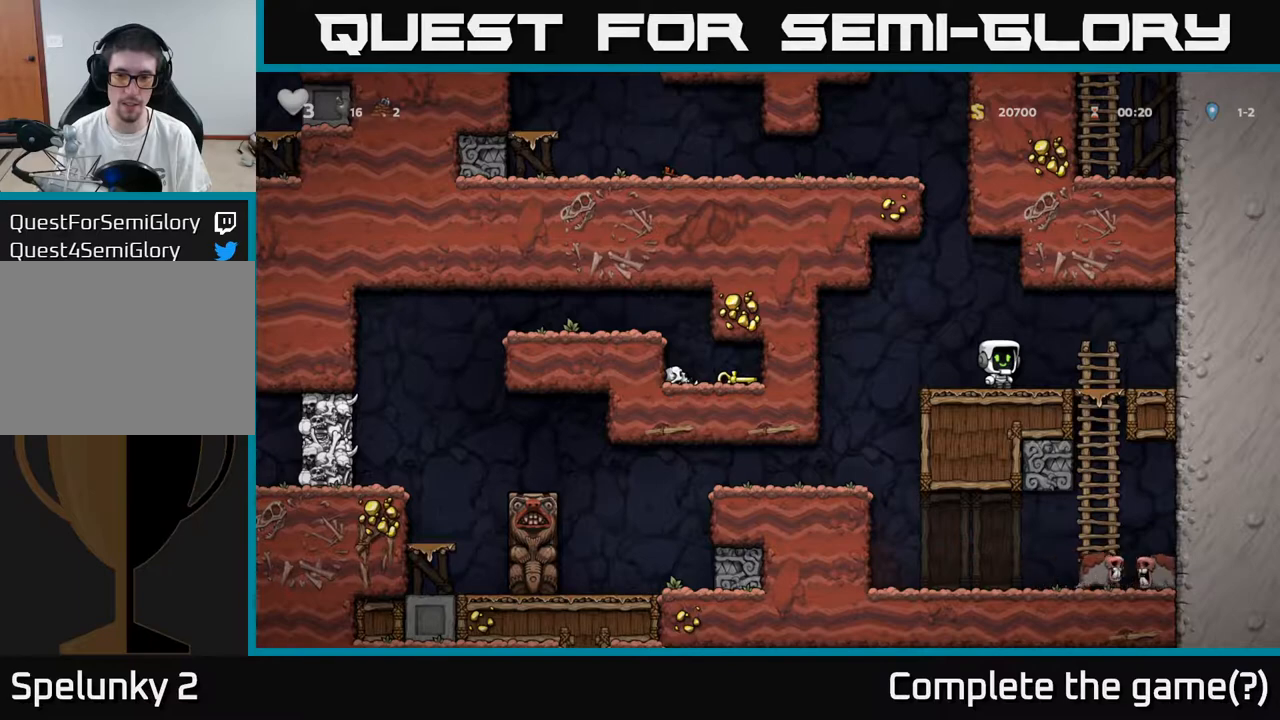
{"buttons": [], "left_stick": "center", "right_stick": "center", "events": []}
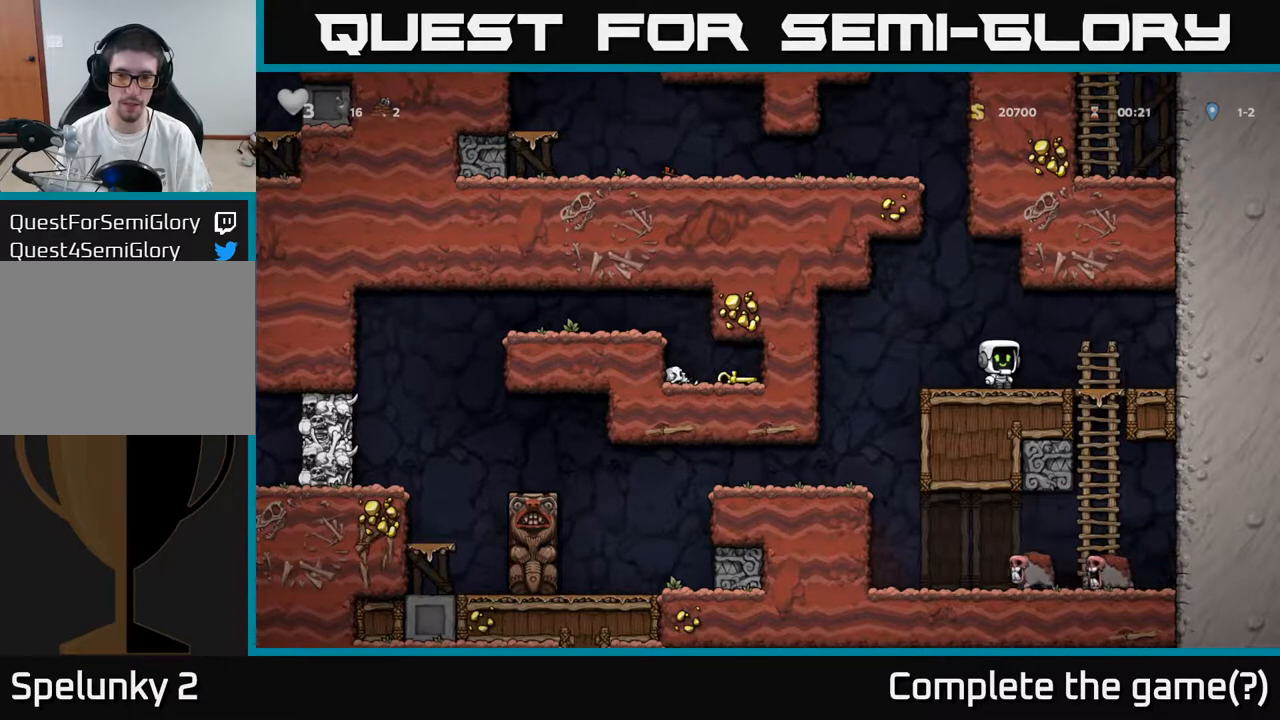
{"buttons": [], "left_stick": "center", "right_stick": "center", "events": []}
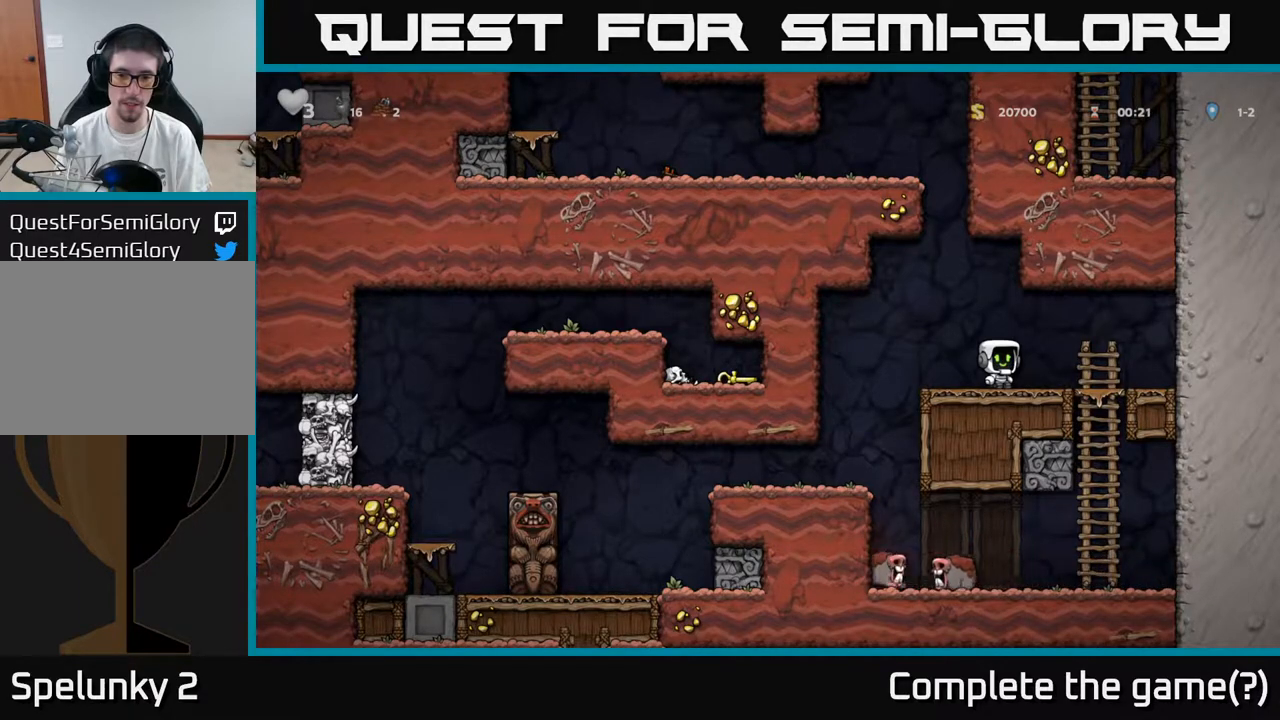
{"buttons": [], "left_stick": "center", "right_stick": "center", "events": [[17, "DPAD_LEFT", "down"], [250, "DPAD_LEFT", "up"]]}